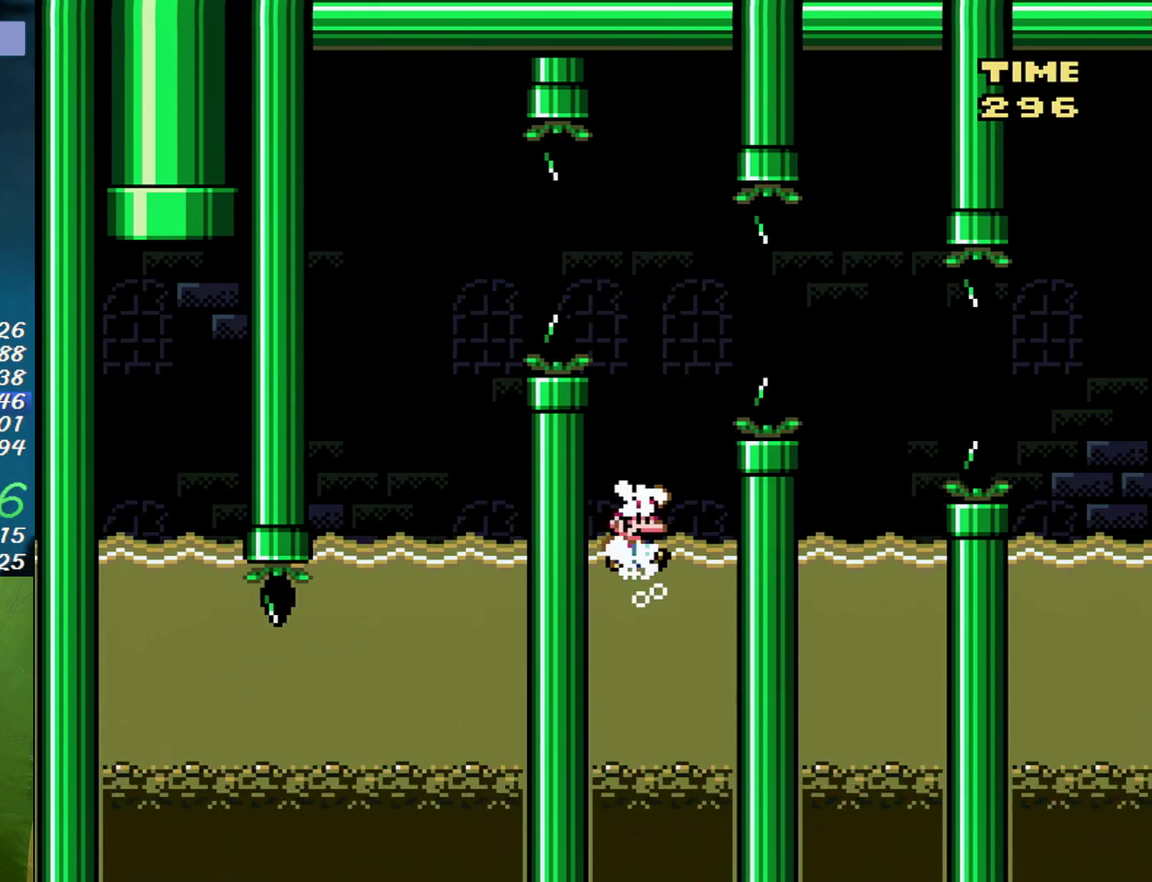
Gameplay with a controller (Nintendo layout); each line is a JSON object with the inputs held at the frame after it. "events" lists button and stick changes between this image and that frame as [ms after this image, input, new state], when the widget could be followed in between. Not read: L3 R3.
{"buttons": ["Y", "DPAD_LEFT"], "events": [[333, "DPAD_UP", "up"], [367, "B", "up"], [450, "DPAD_RIGHT", "up"], [483, "DPAD_LEFT", "down"]]}
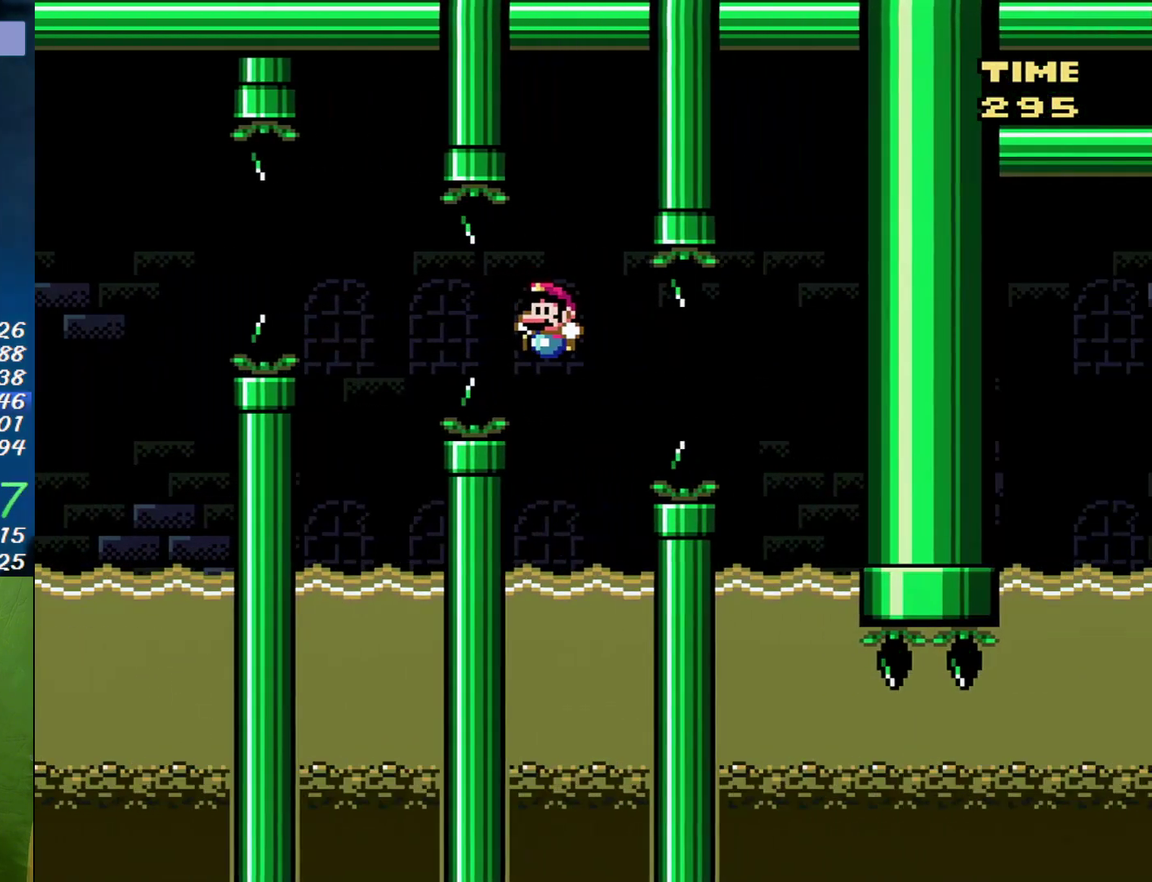
{"buttons": ["B", "Y", "DPAD_UP", "DPAD_RIGHT"], "events": [[200, "DPAD_UP", "down"], [267, "DPAD_LEFT", "up"], [300, "DPAD_RIGHT", "down"], [333, "B", "down"]]}
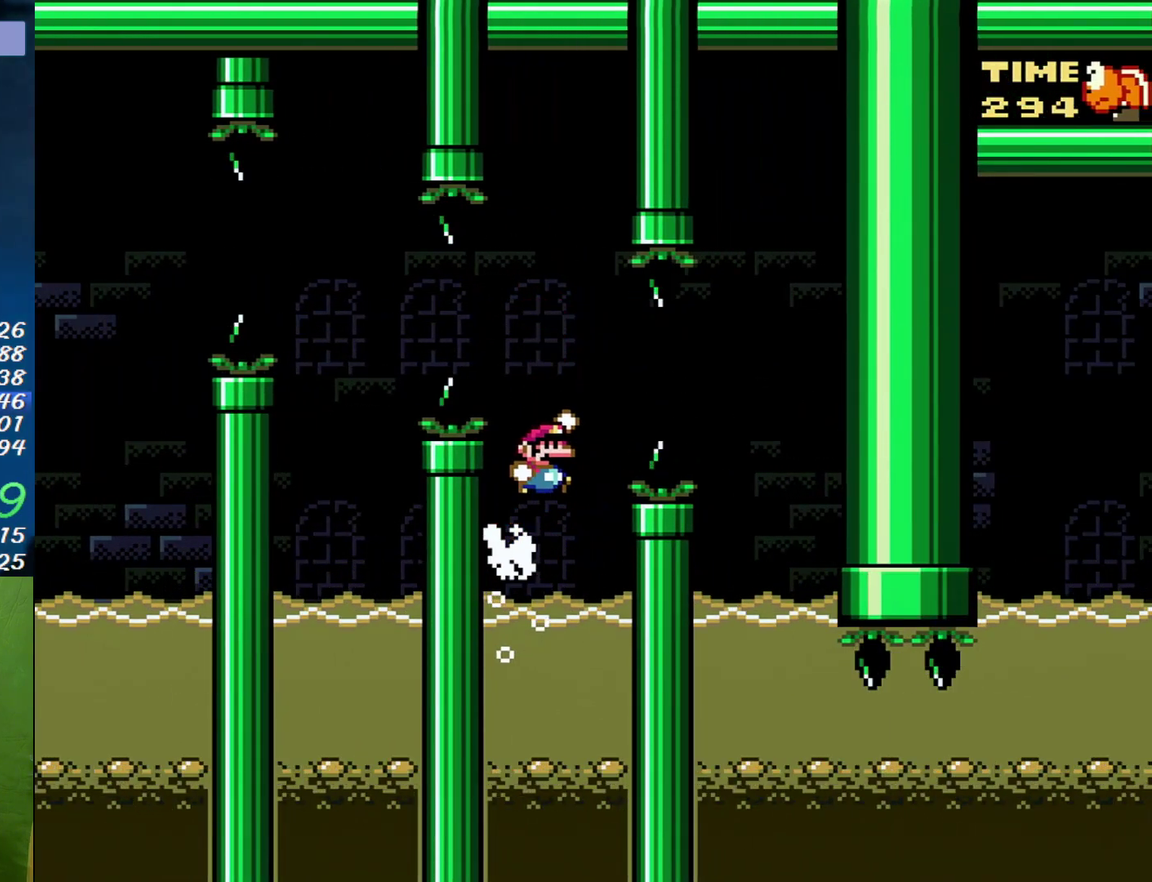
{"buttons": ["Y", "DPAD_LEFT"], "events": [[17, "B", "up"], [117, "B", "down"], [183, "DPAD_UP", "up"], [233, "B", "up"], [367, "DPAD_LEFT", "down"], [367, "DPAD_RIGHT", "up"]]}
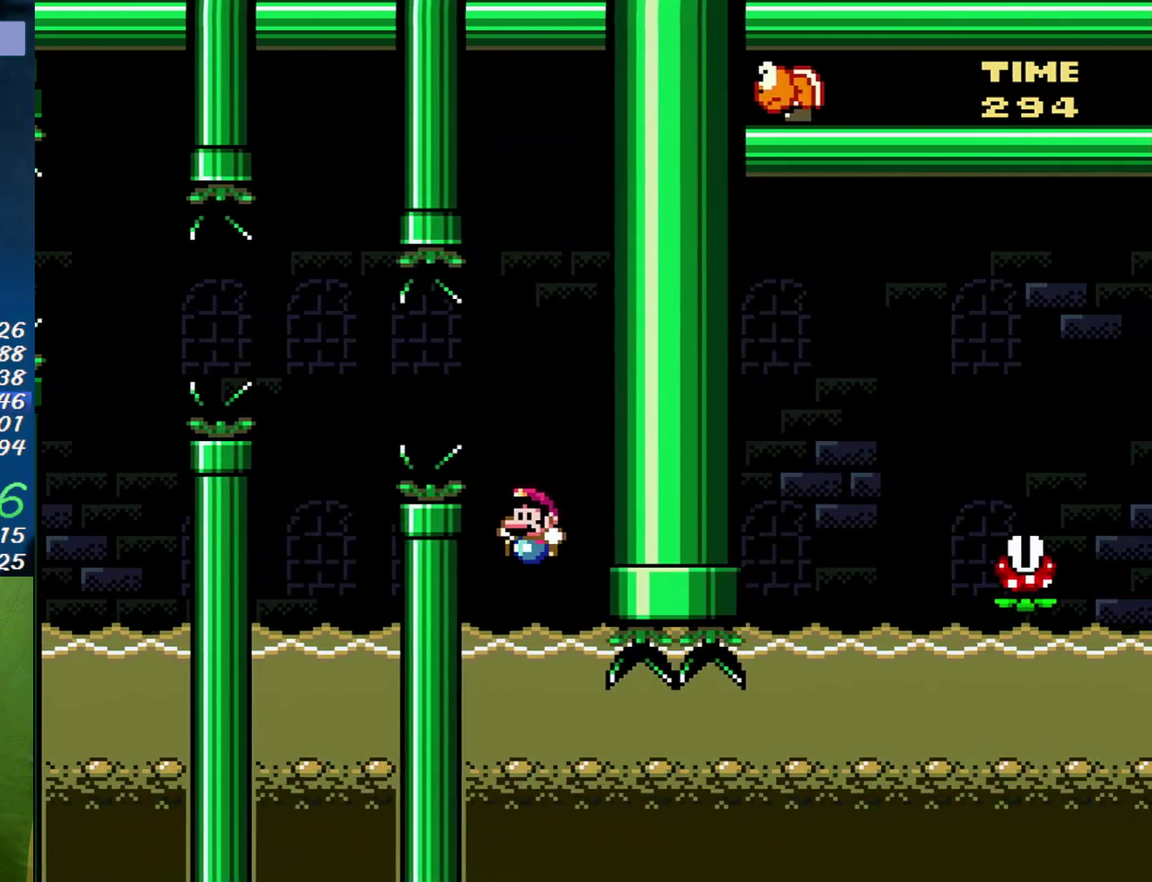
{"buttons": ["Y", "DPAD_DOWN", "DPAD_RIGHT"], "events": [[17, "DPAD_LEFT", "up"], [367, "DPAD_DOWN", "down"], [367, "DPAD_RIGHT", "down"]]}
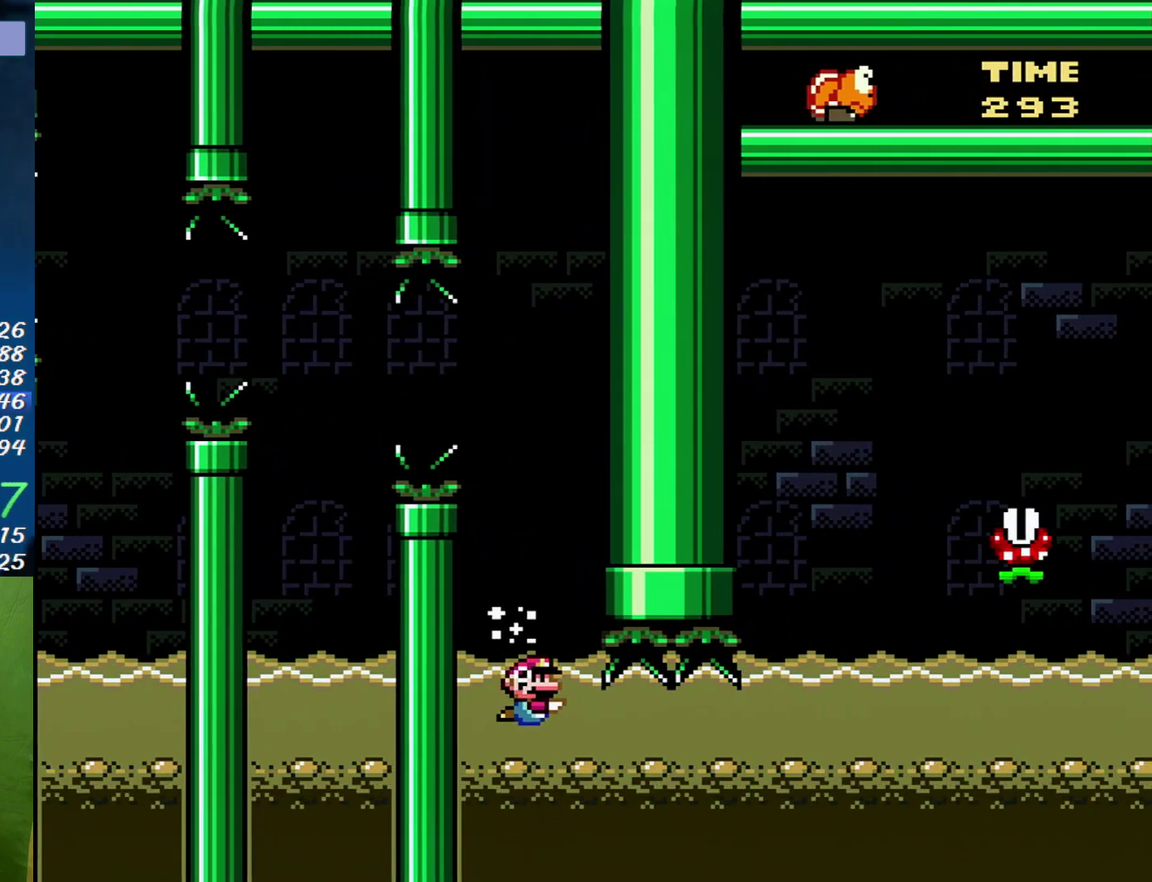
{"buttons": ["Y", "DPAD_DOWN", "DPAD_RIGHT"], "events": [[233, "B", "down"], [367, "B", "up"]]}
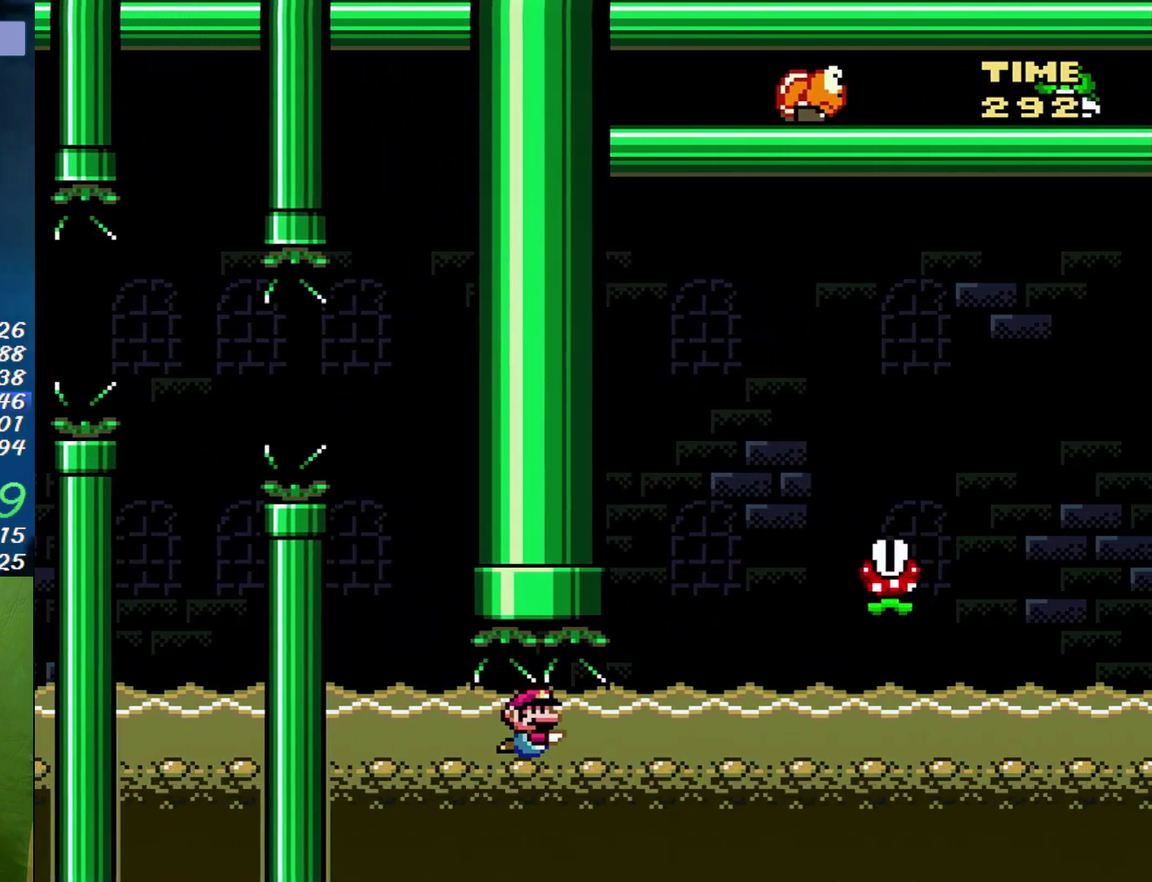
{"buttons": ["A", "Y", "DPAD_UP", "DPAD_RIGHT"], "events": [[300, "DPAD_DOWN", "up"], [367, "A", "down"], [367, "DPAD_UP", "down"], [400, "DPAD_RIGHT", "up"], [450, "DPAD_RIGHT", "down"]]}
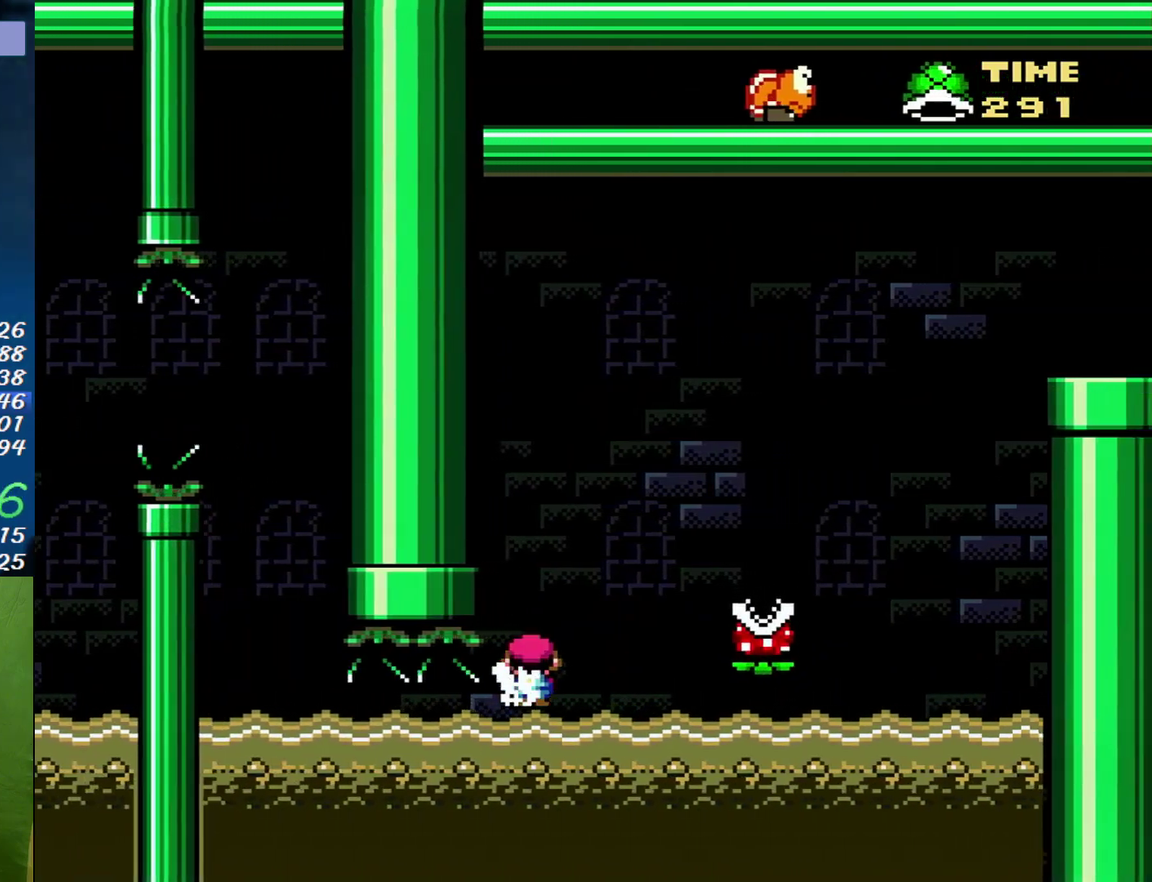
{"buttons": ["B", "Y", "DPAD_RIGHT"], "events": [[17, "A", "up"], [50, "DPAD_UP", "up"], [233, "B", "down"]]}
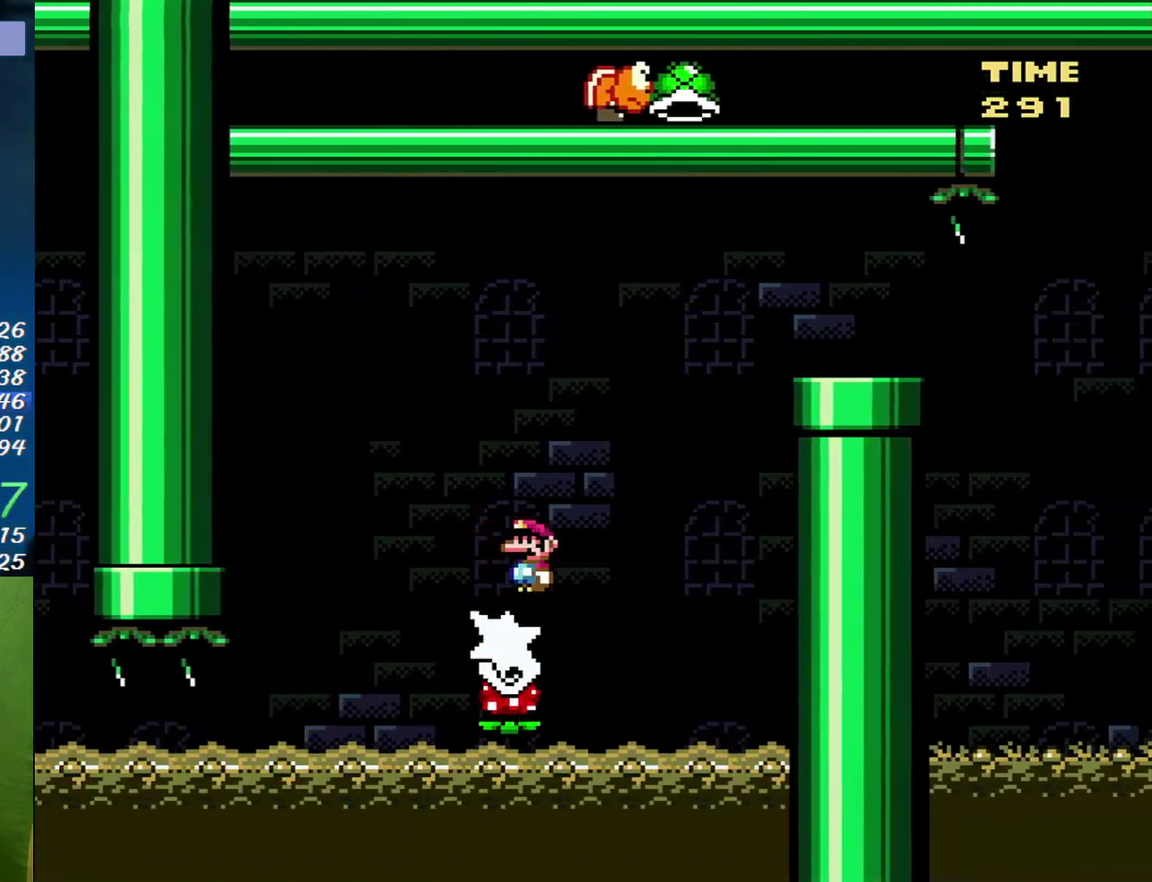
{"buttons": ["B", "Y", "DPAD_RIGHT"], "events": []}
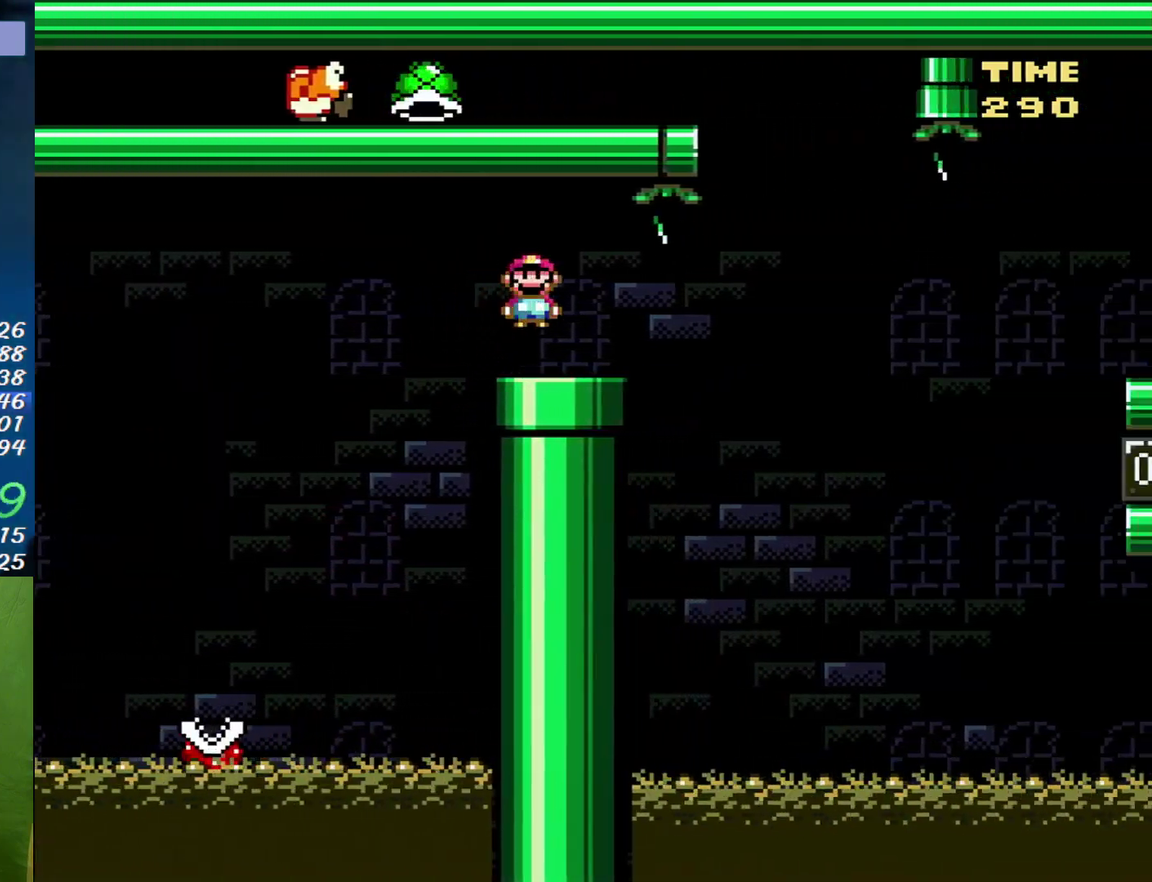
{"buttons": ["B", "Y", "DPAD_RIGHT"], "events": [[17, "DPAD_RIGHT", "up"], [50, "DPAD_LEFT", "down"], [183, "DPAD_LEFT", "up"], [333, "DPAD_RIGHT", "down"]]}
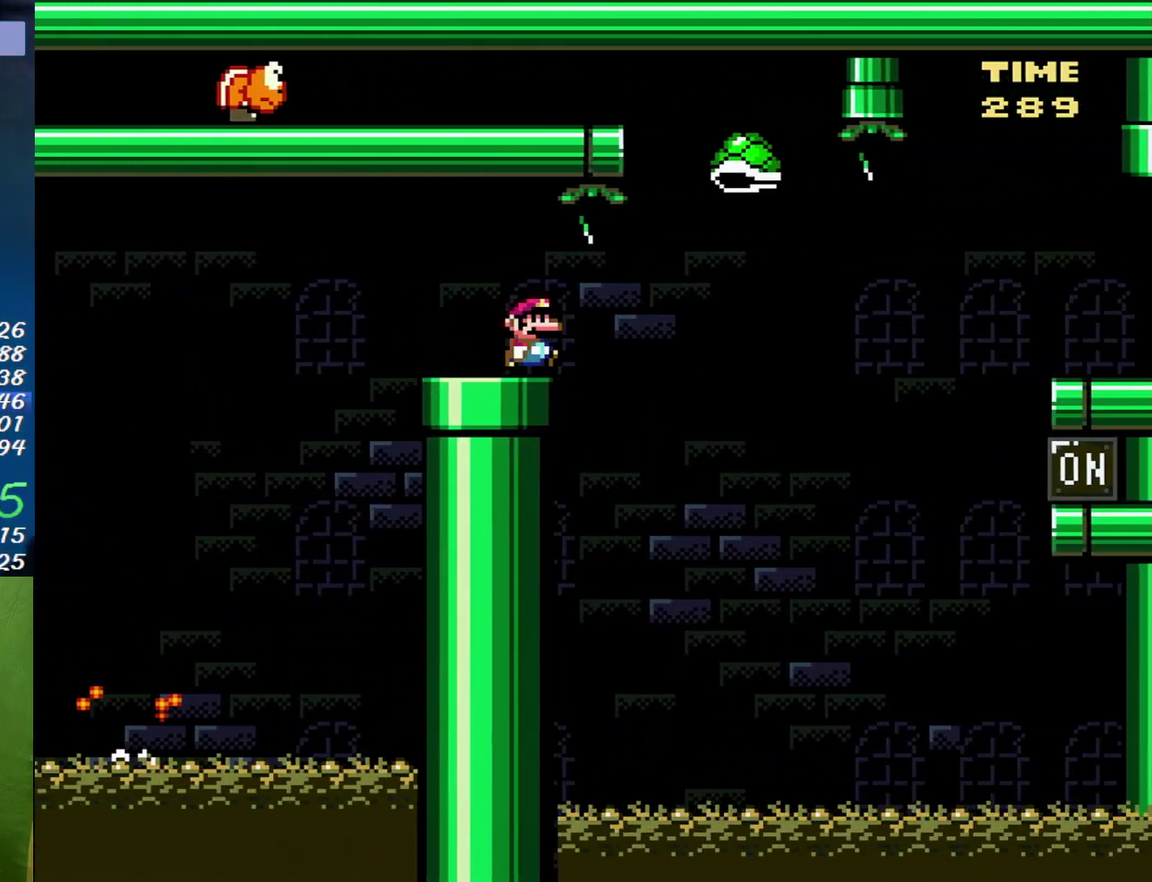
{"buttons": ["B", "Y", "DPAD_RIGHT"], "events": [[367, "B", "up"], [433, "B", "down"]]}
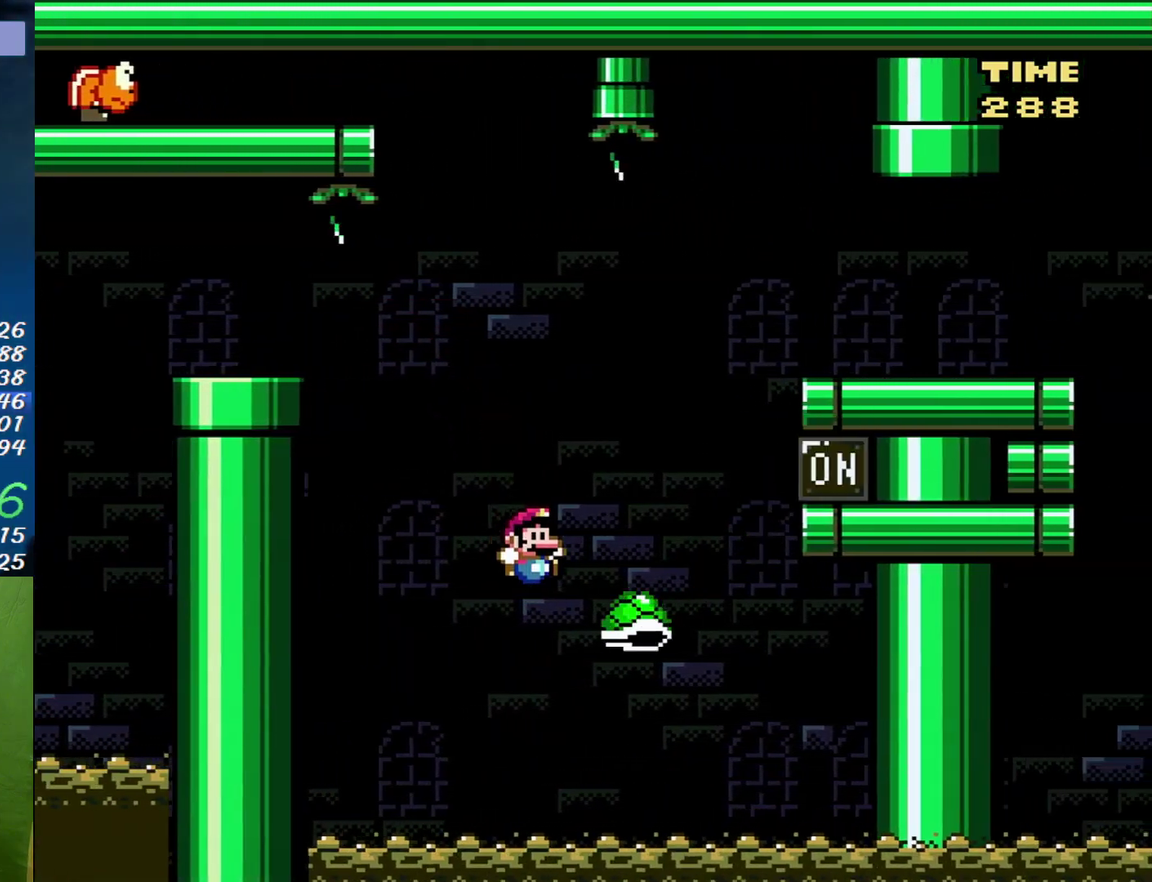
{"buttons": ["Y", "DPAD_RIGHT"], "events": [[450, "B", "up"]]}
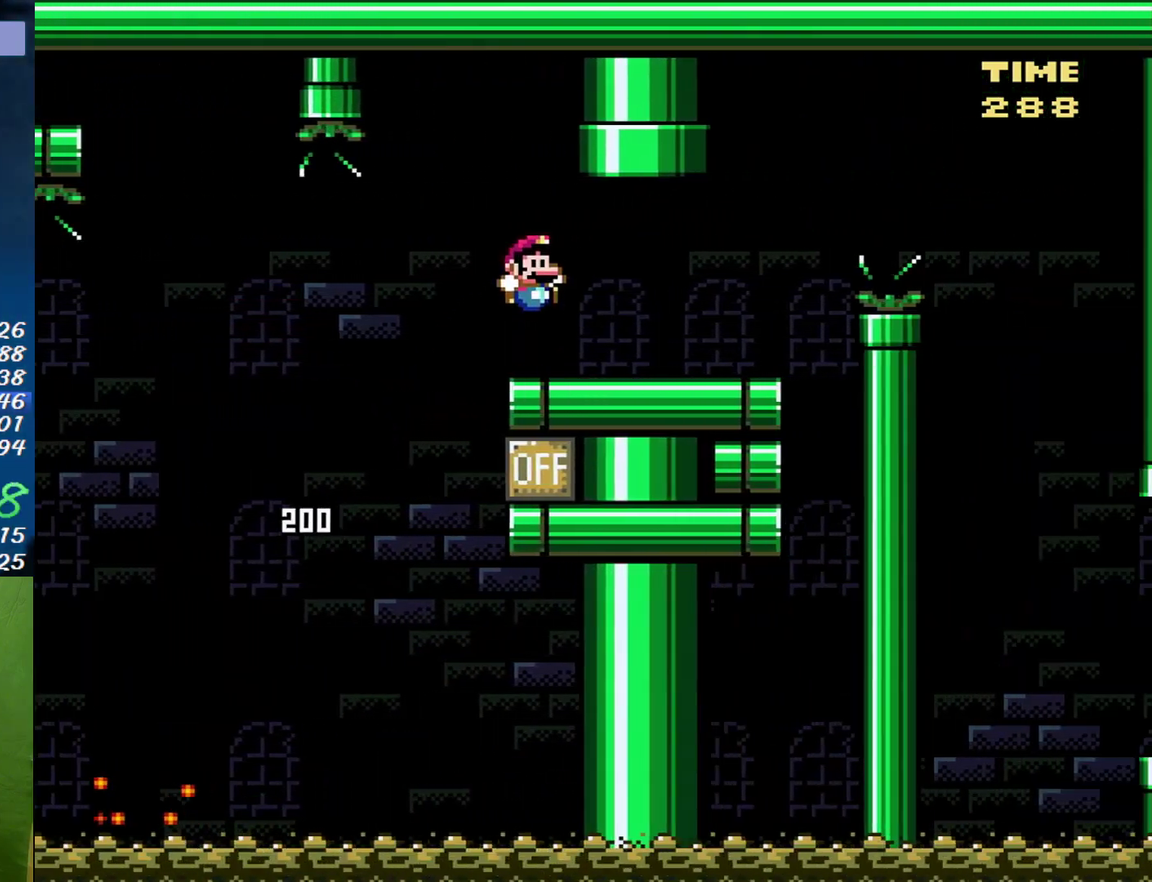
{"buttons": ["B", "Y", "DPAD_RIGHT"], "events": [[233, "B", "down"]]}
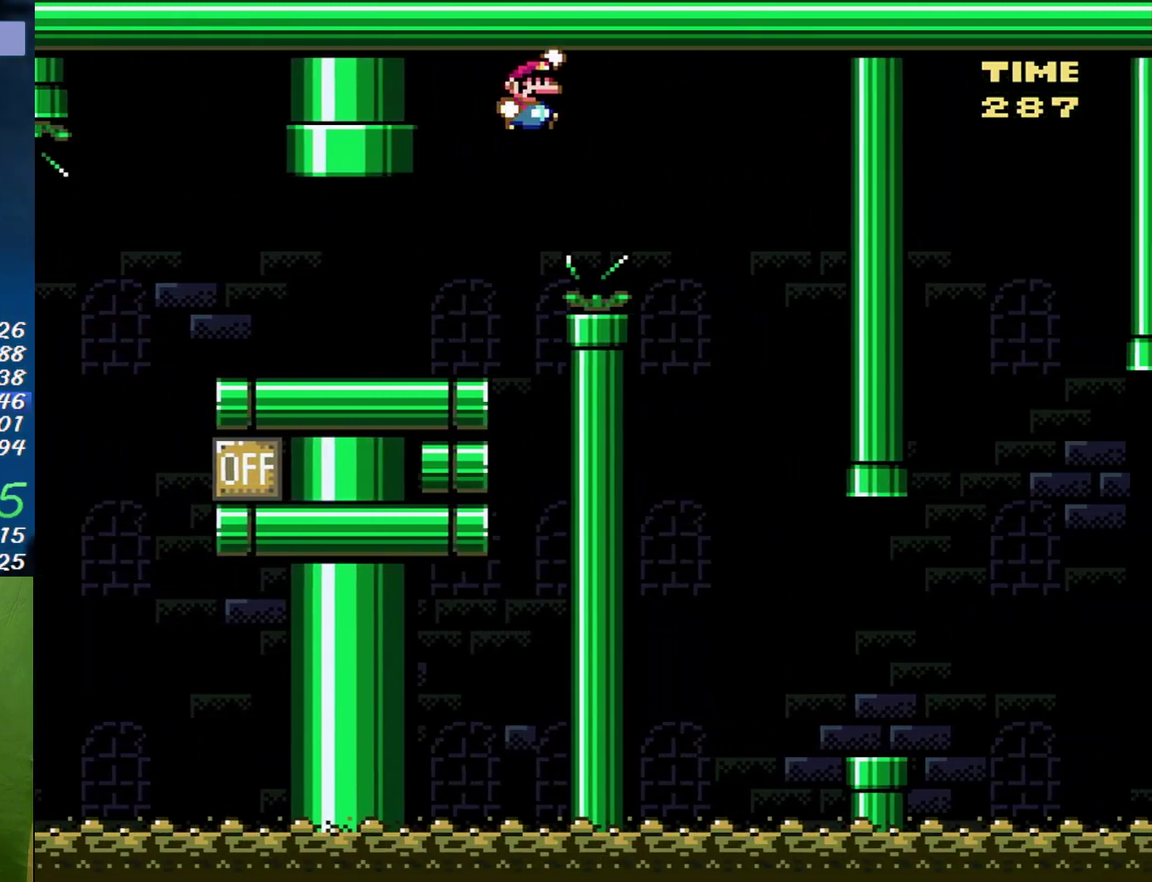
{"buttons": ["Y"], "events": [[83, "B", "up"], [233, "DPAD_LEFT", "down"], [233, "DPAD_RIGHT", "up"], [333, "DPAD_LEFT", "up"], [367, "DPAD_RIGHT", "down"], [483, "DPAD_RIGHT", "up"]]}
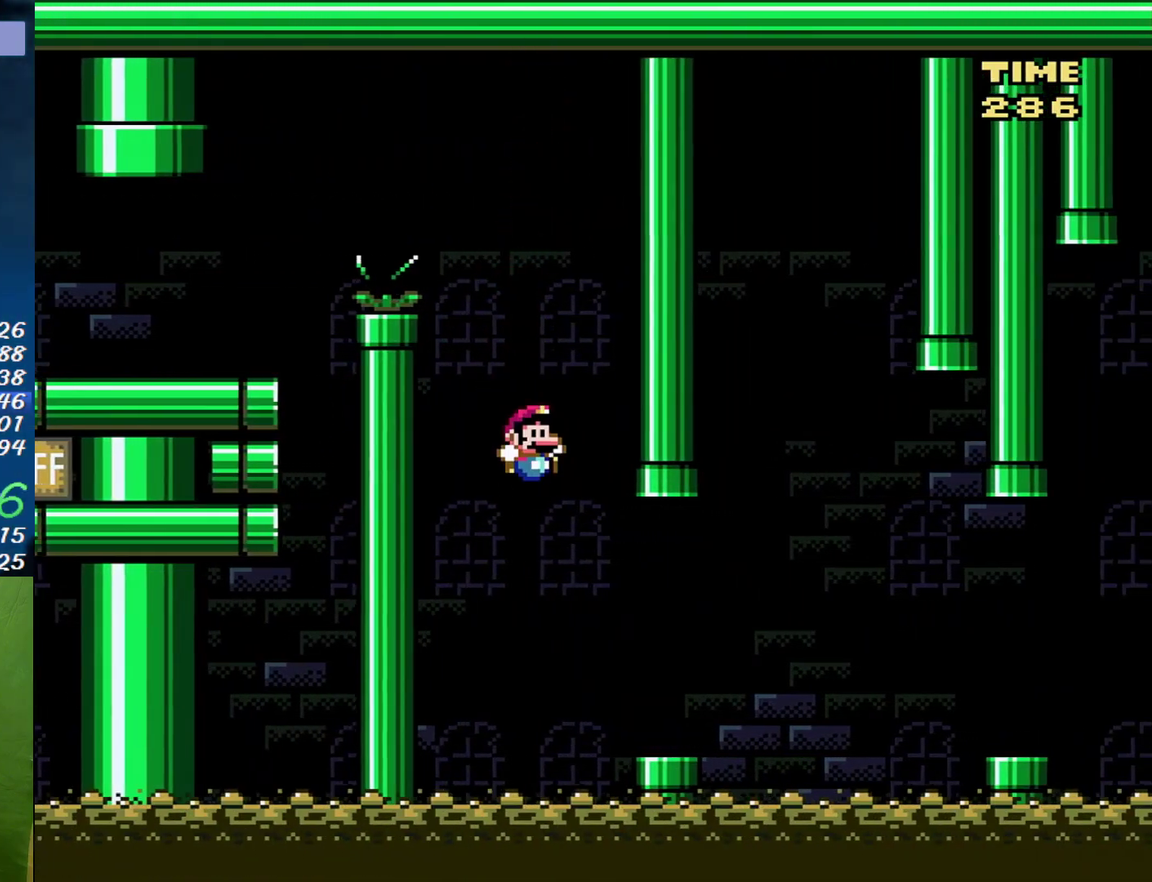
{"buttons": ["Y", "DPAD_RIGHT"], "events": [[83, "DPAD_RIGHT", "down"], [333, "A", "down"], [467, "A", "up"]]}
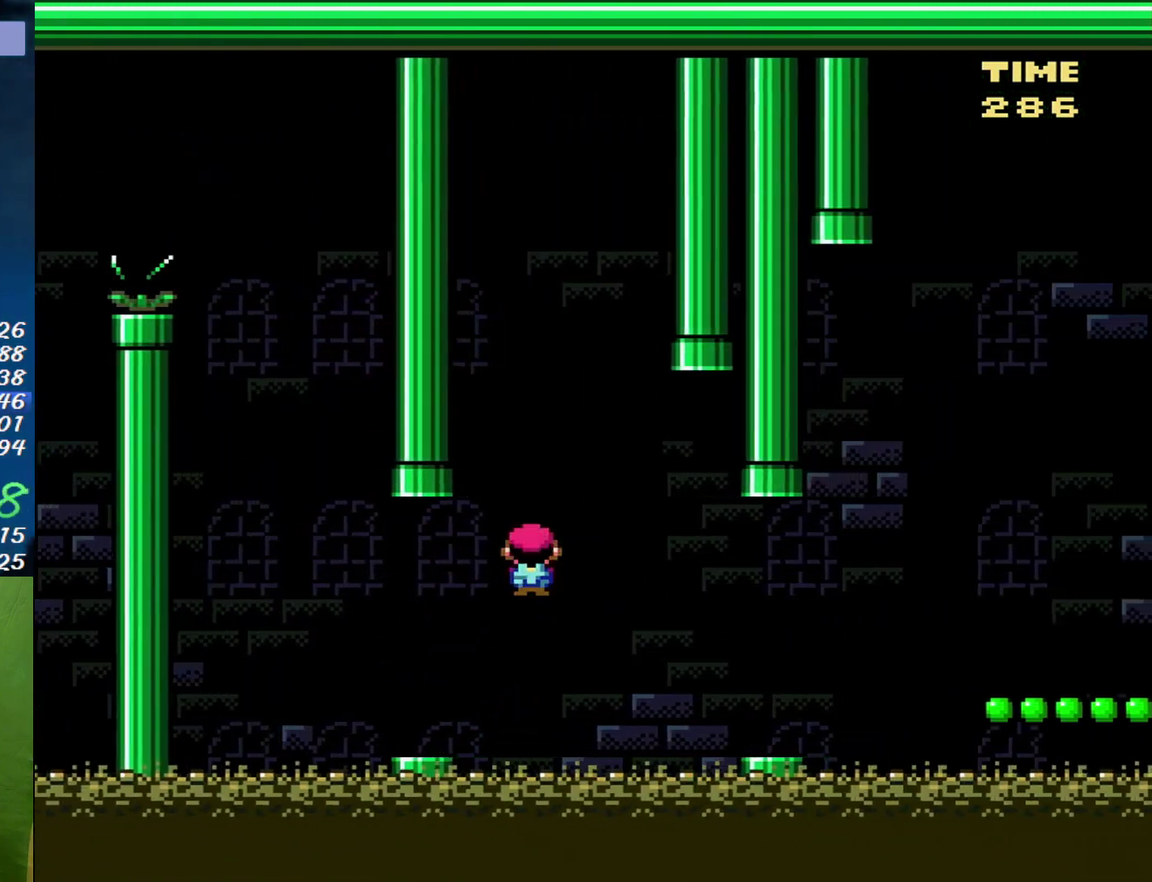
{"buttons": ["Y", "DPAD_RIGHT"], "events": [[400, "A", "down"], [450, "A", "up"]]}
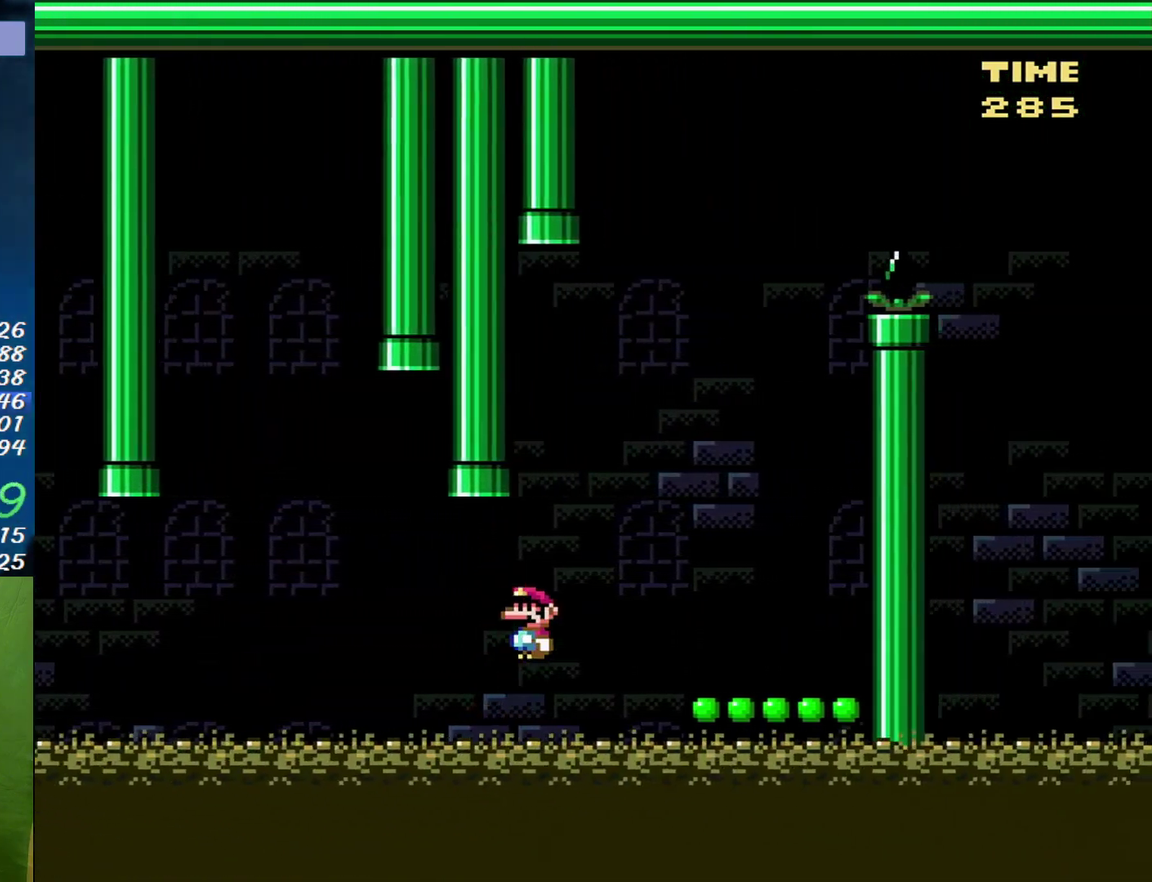
{"buttons": ["B", "Y"], "events": [[267, "DPAD_LEFT", "down"], [267, "DPAD_RIGHT", "up"], [367, "DPAD_LEFT", "up"], [400, "B", "down"]]}
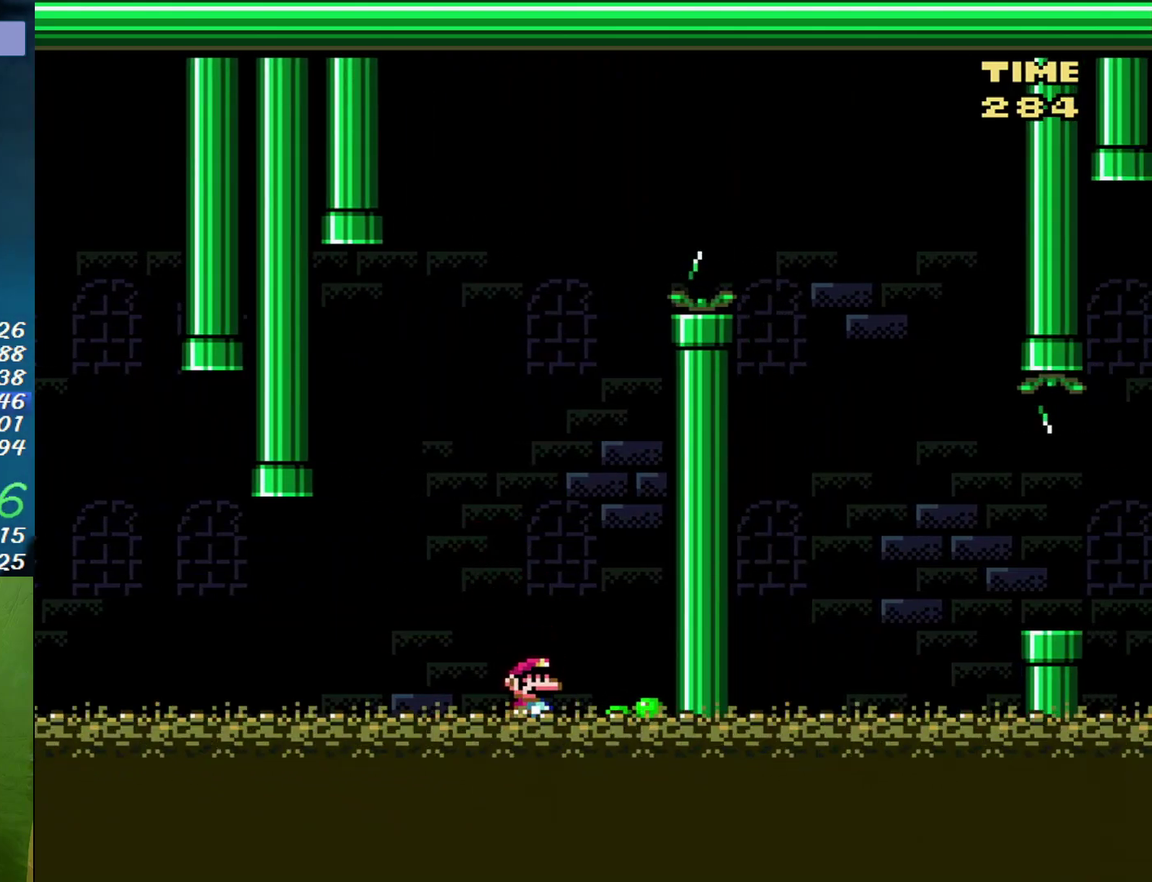
{"buttons": ["Y", "DPAD_RIGHT"], "events": [[117, "DPAD_RIGHT", "down"], [450, "B", "up"]]}
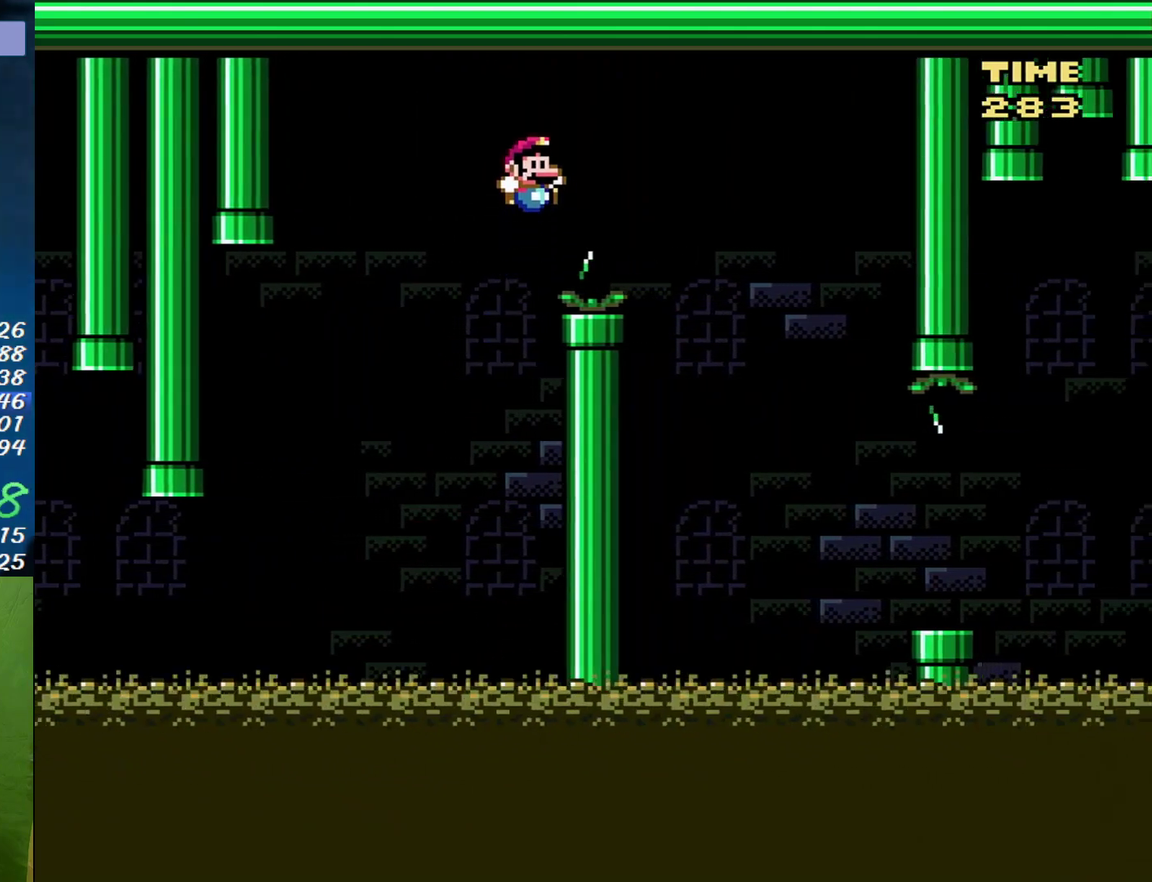
{"buttons": ["Y", "DPAD_RIGHT"], "events": [[167, "B", "down"], [300, "B", "up"]]}
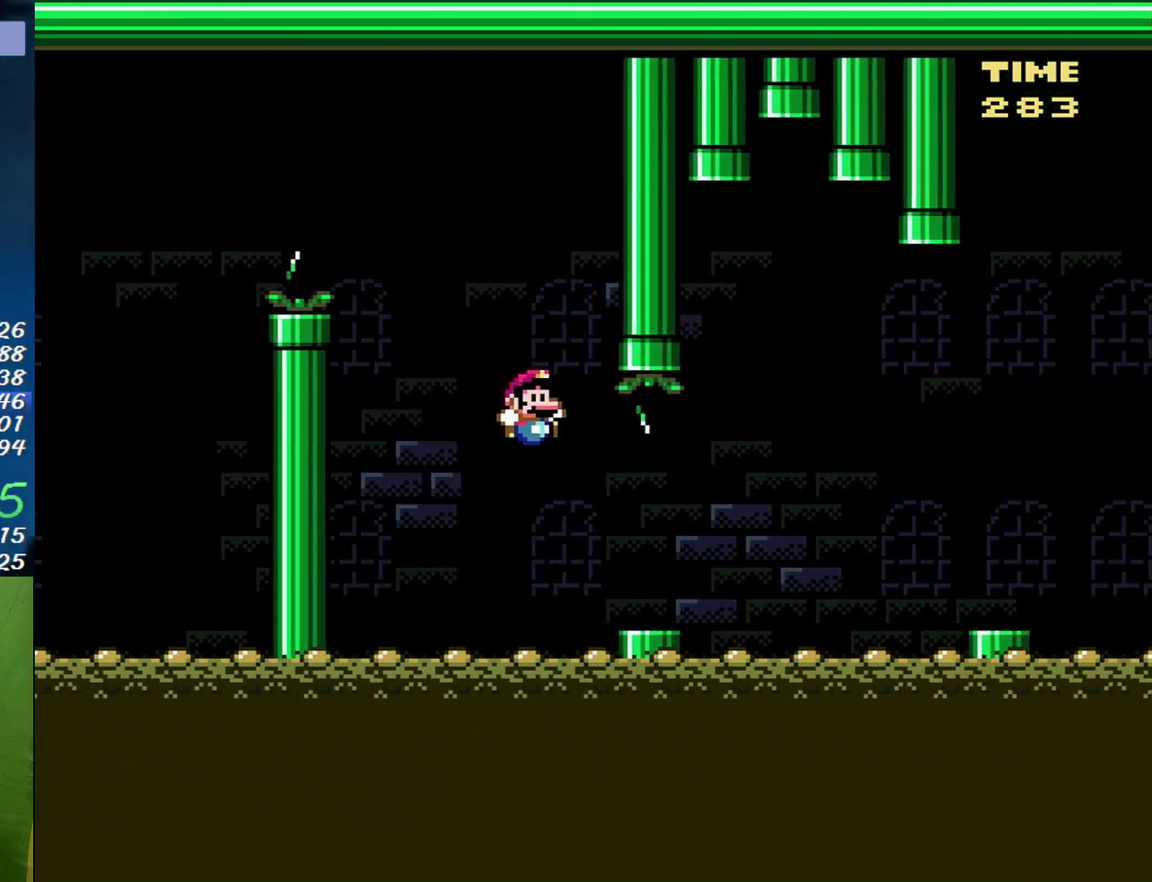
{"buttons": ["Y", "DPAD_RIGHT"], "events": [[233, "A", "down"], [367, "A", "up"]]}
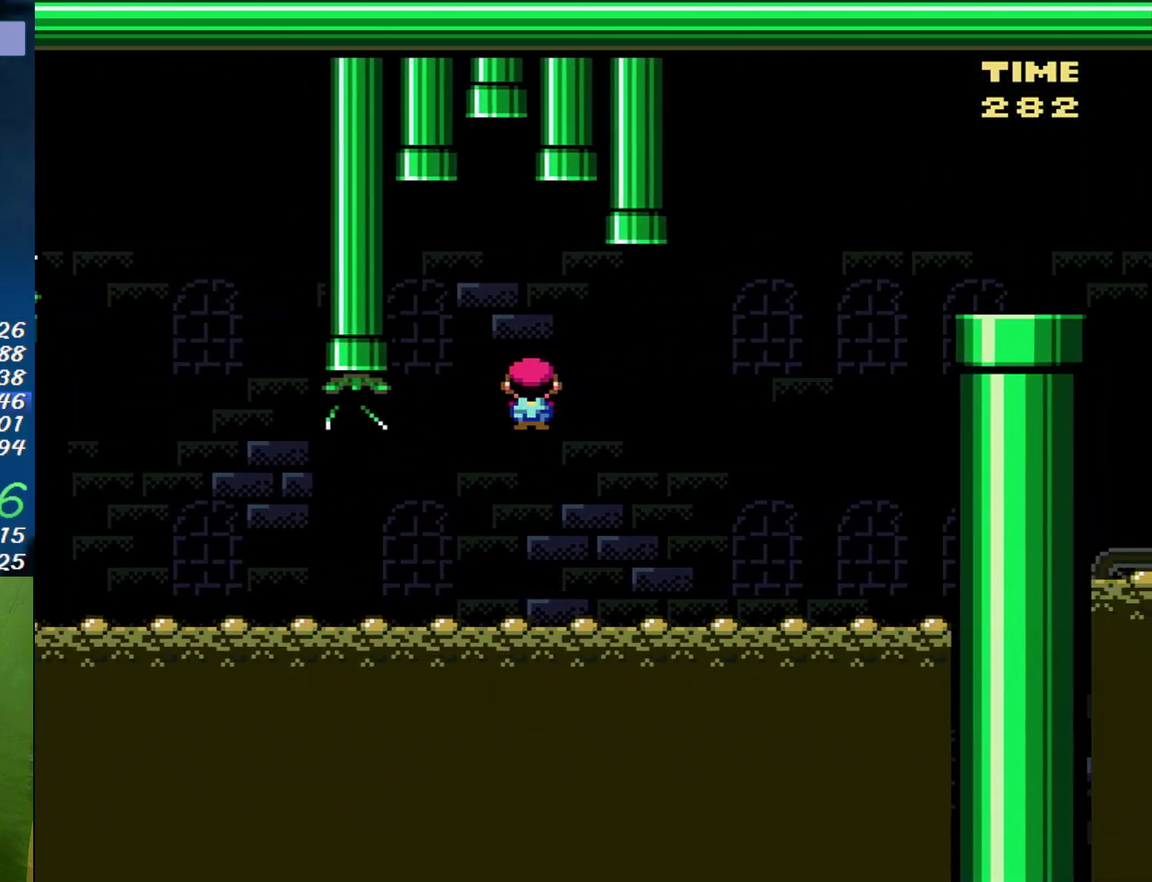
{"buttons": ["B", "Y", "DPAD_RIGHT"], "events": [[333, "B", "down"]]}
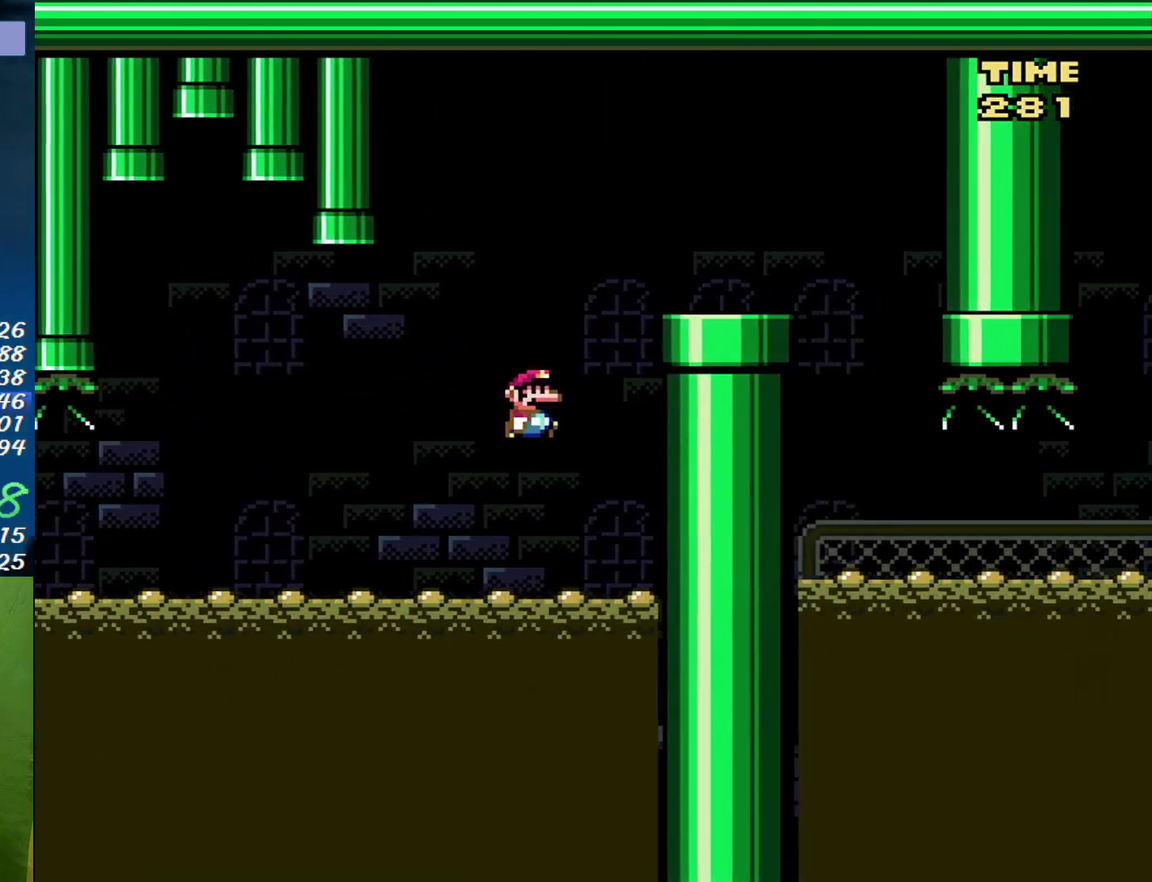
{"buttons": ["Y", "DPAD_RIGHT"], "events": [[367, "B", "up"]]}
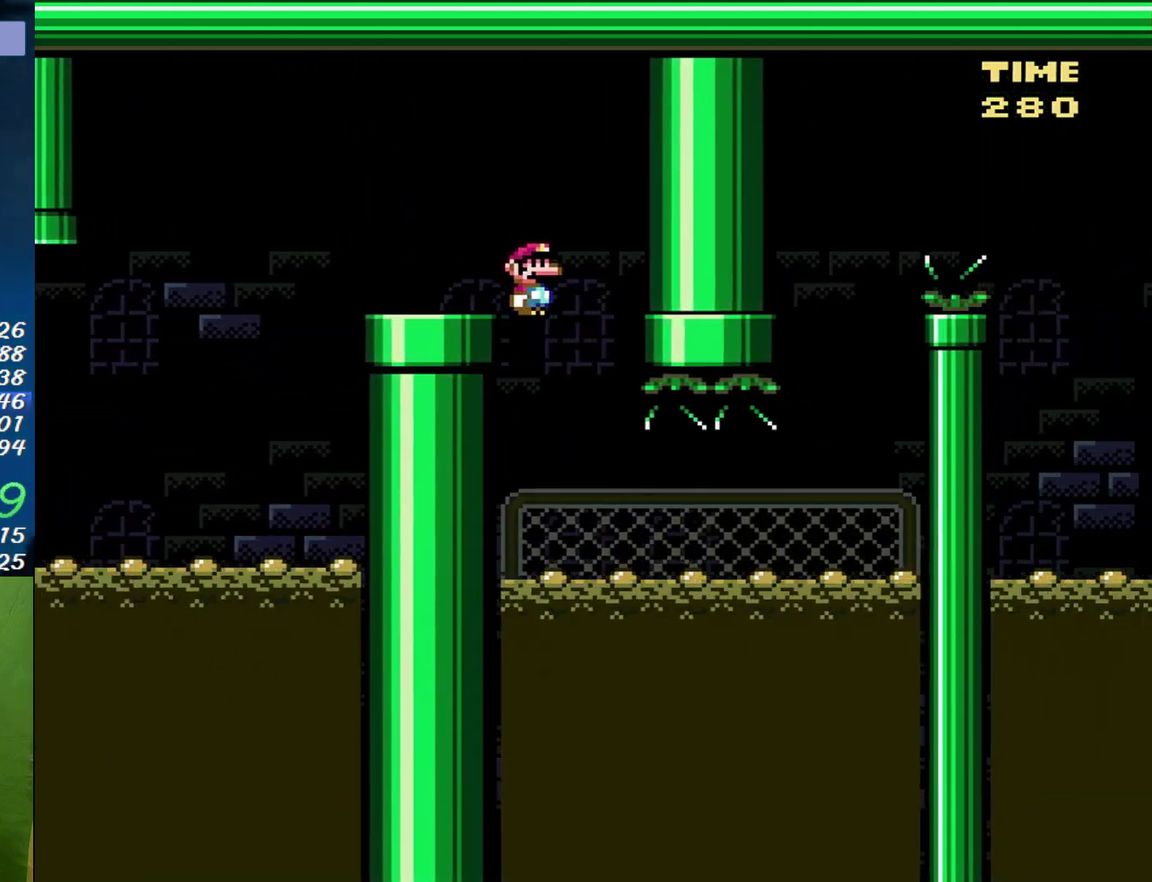
{"buttons": ["Y", "DPAD_RIGHT"], "events": [[17, "DPAD_LEFT", "down"], [17, "DPAD_RIGHT", "up"], [150, "DPAD_LEFT", "up"], [150, "DPAD_UP", "down"], [200, "DPAD_RIGHT", "down"], [333, "DPAD_UP", "up"]]}
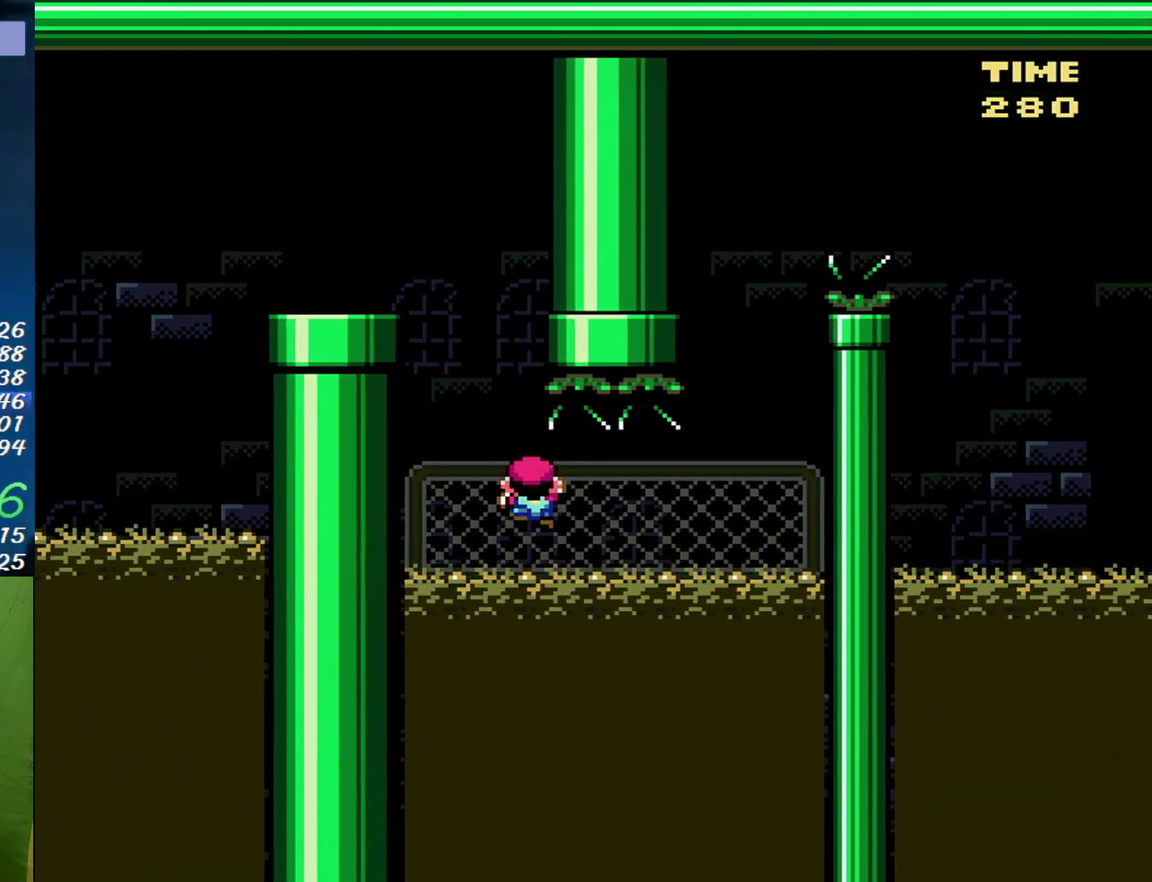
{"buttons": ["Y", "DPAD_RIGHT"], "events": []}
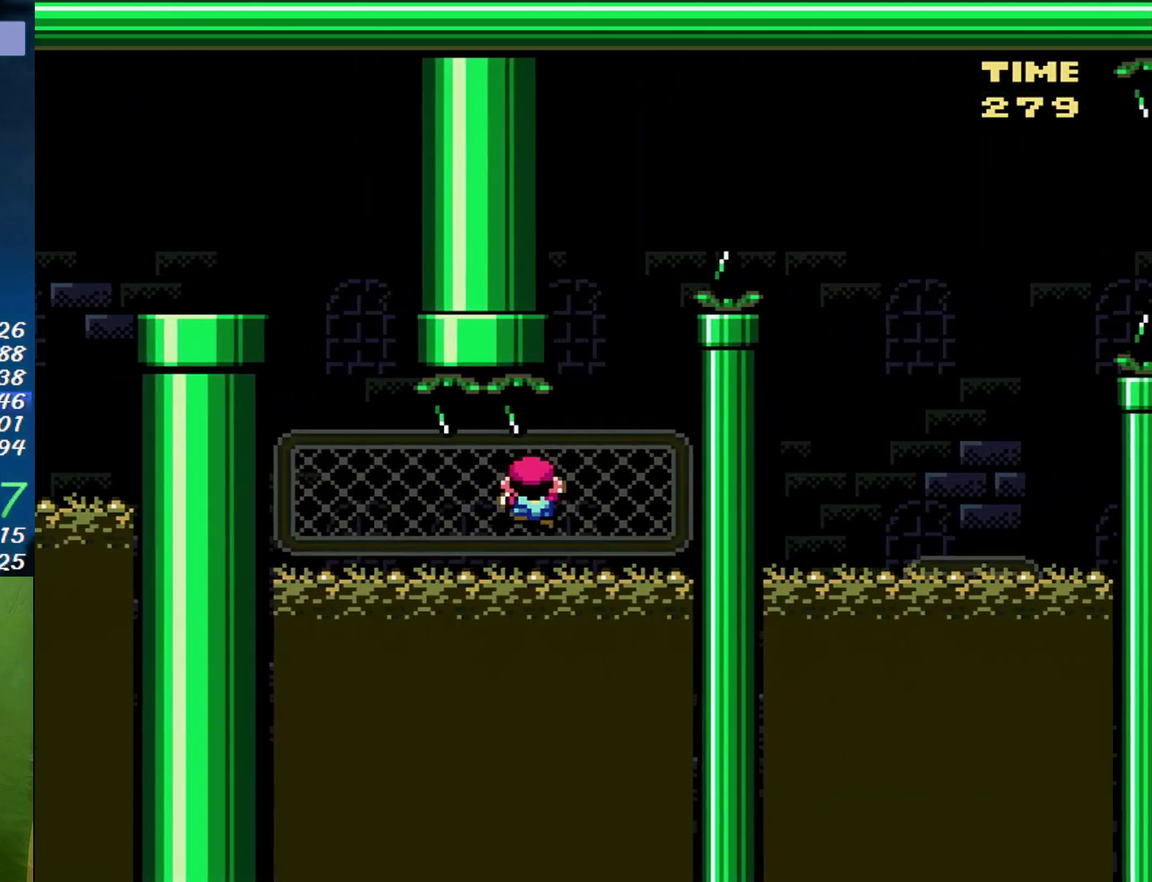
{"buttons": ["Y"], "events": [[267, "DPAD_RIGHT", "up"], [267, "DPAD_UP", "down"], [467, "DPAD_UP", "up"]]}
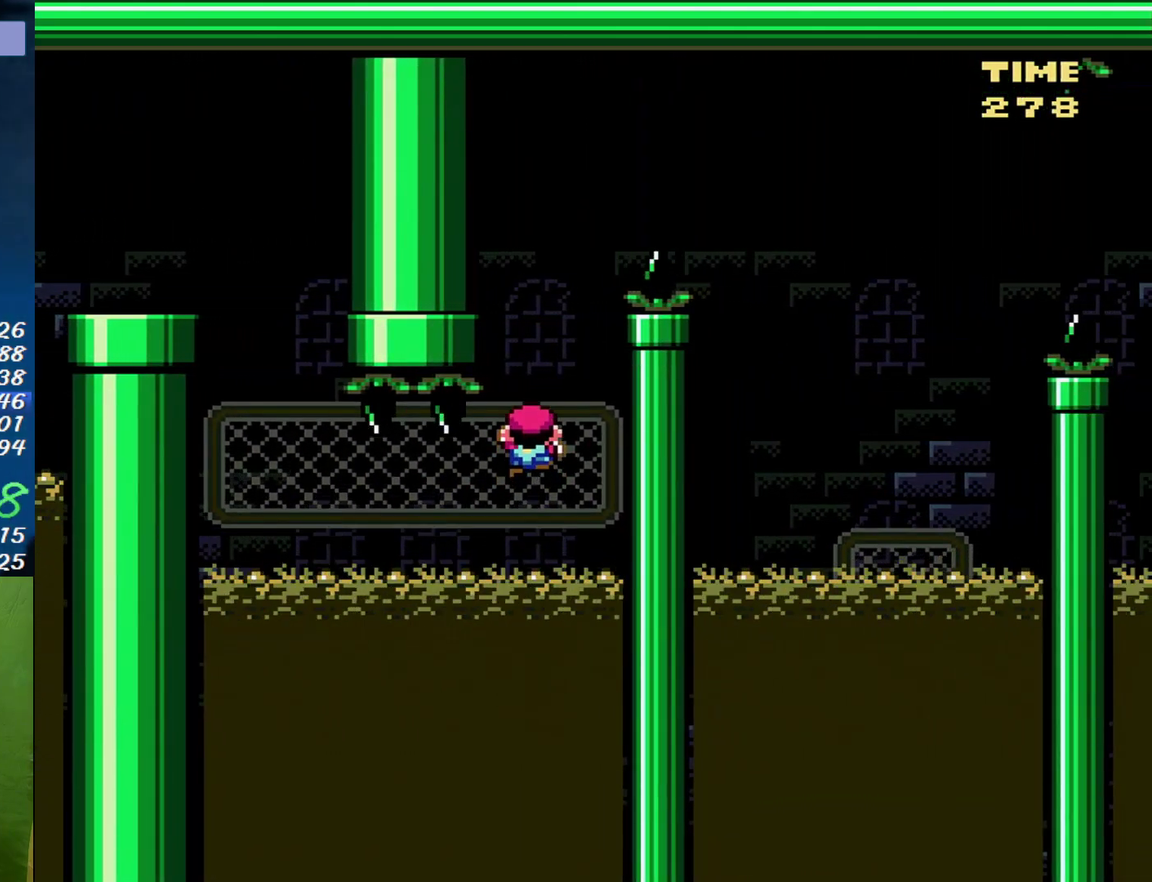
{"buttons": ["B", "Y", "DPAD_RIGHT"], "events": [[17, "B", "down"], [17, "DPAD_RIGHT", "down"]]}
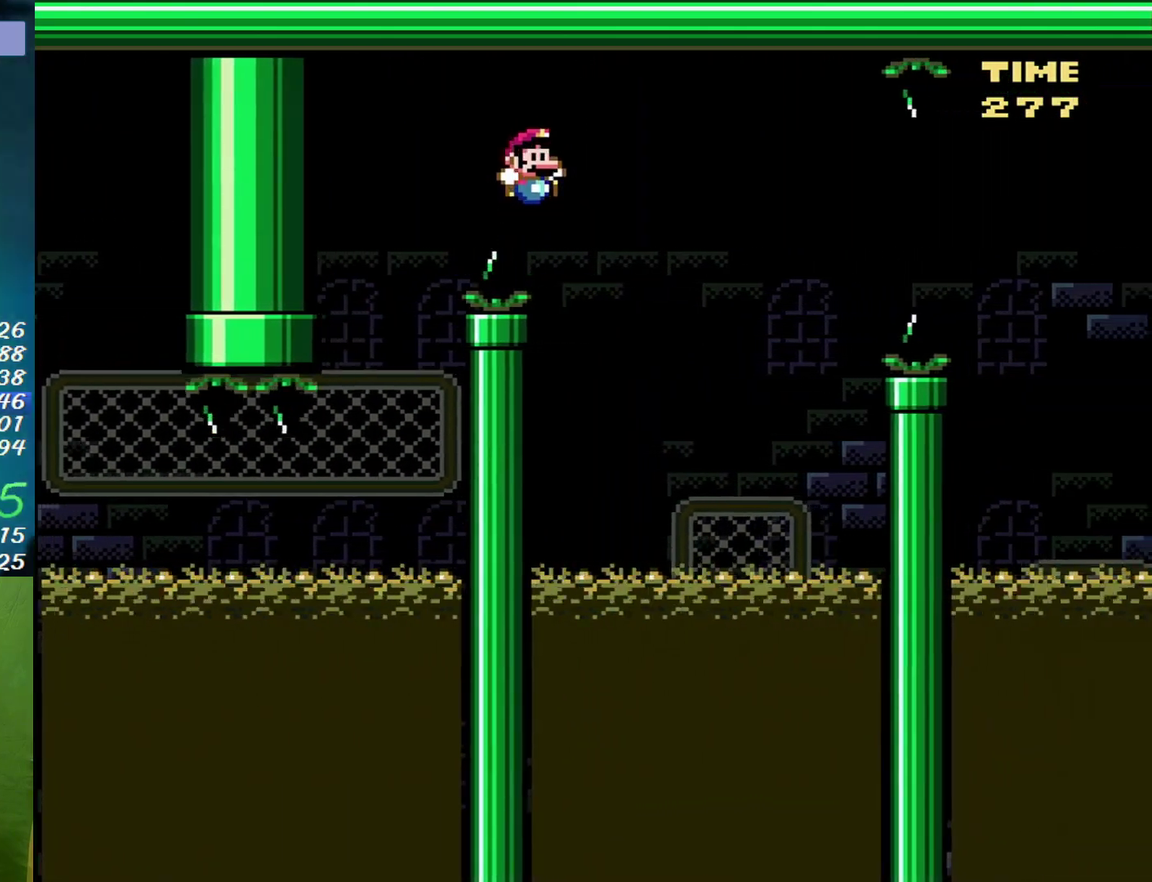
{"buttons": ["Y", "DPAD_UP"], "events": [[17, "B", "up"], [300, "DPAD_RIGHT", "up"], [300, "DPAD_UP", "down"], [333, "DPAD_LEFT", "down"], [483, "DPAD_LEFT", "up"]]}
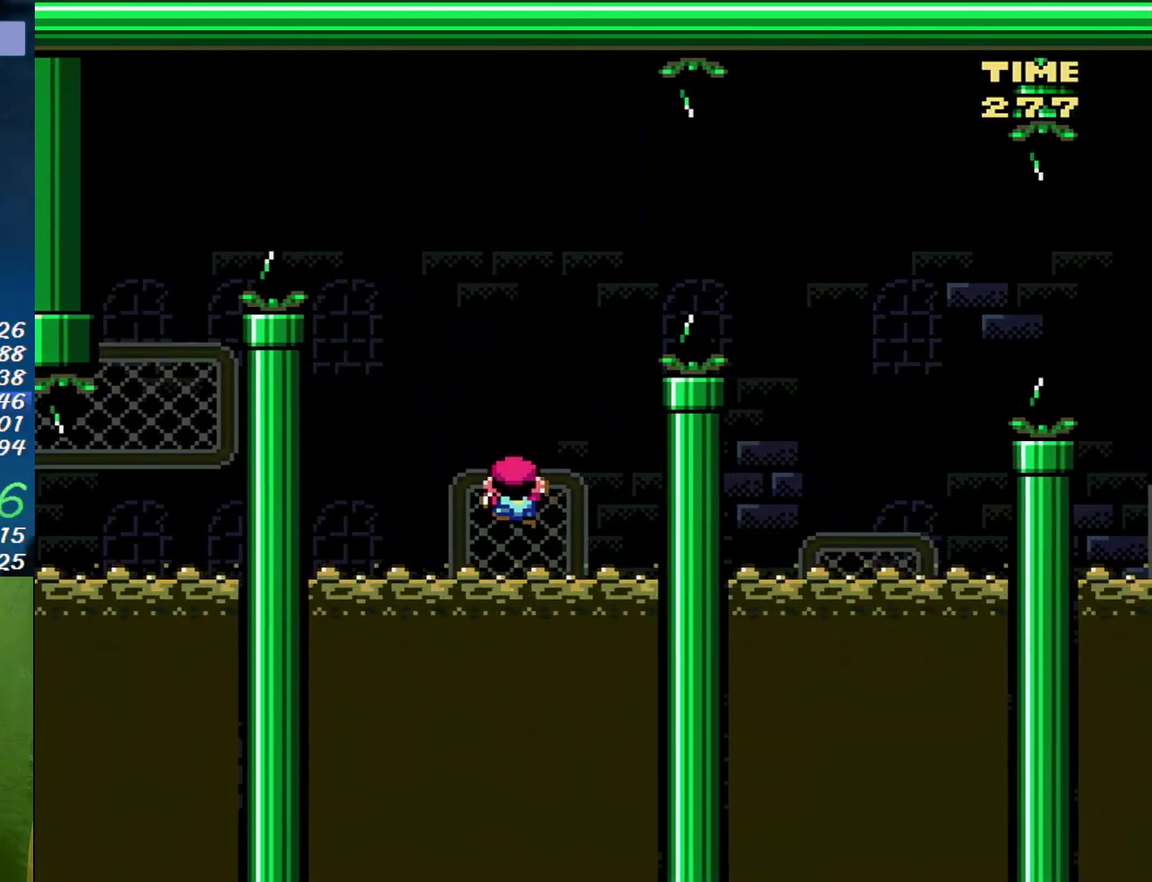
{"buttons": ["B", "Y", "DPAD_RIGHT"], "events": [[17, "DPAD_RIGHT", "down"], [17, "DPAD_UP", "up"], [50, "B", "down"]]}
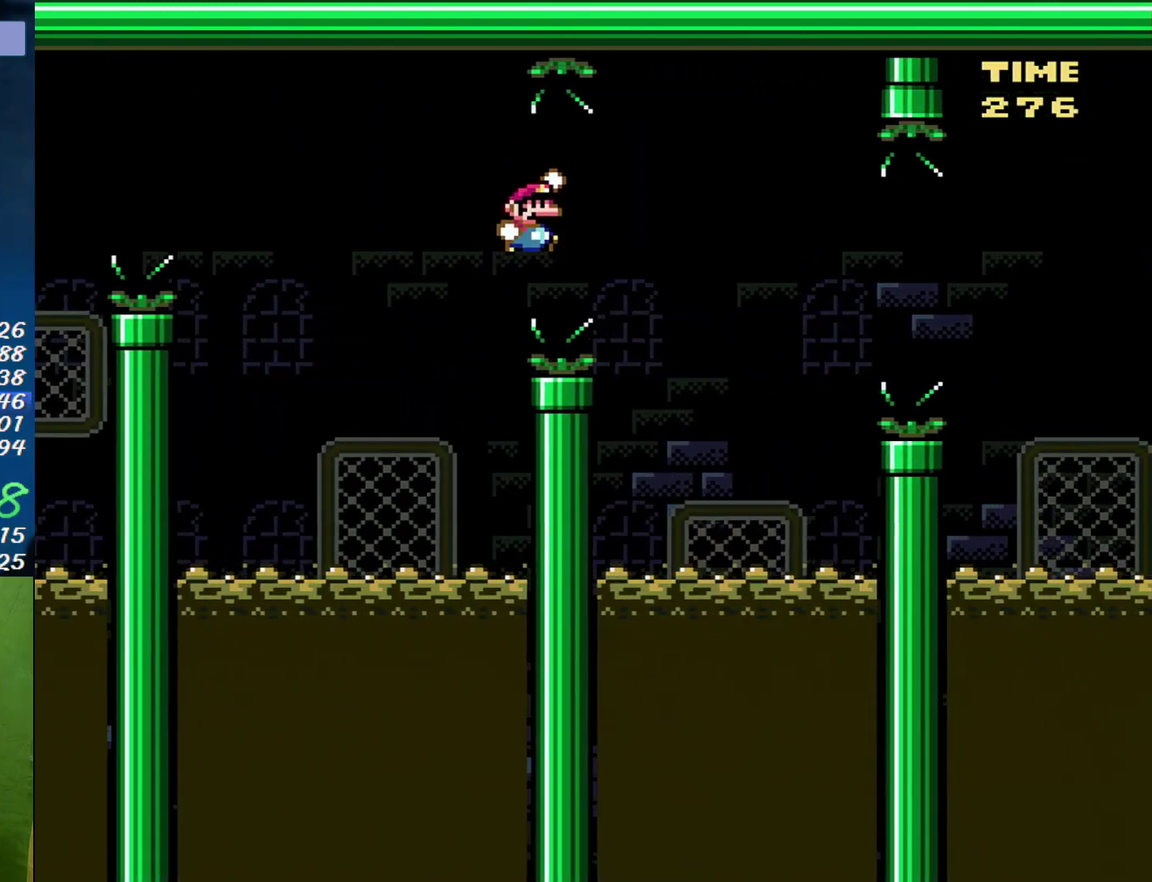
{"buttons": ["Y", "DPAD_UP"], "events": [[117, "B", "up"], [267, "DPAD_RIGHT", "up"], [300, "DPAD_LEFT", "down"], [300, "DPAD_UP", "down"], [483, "DPAD_LEFT", "up"]]}
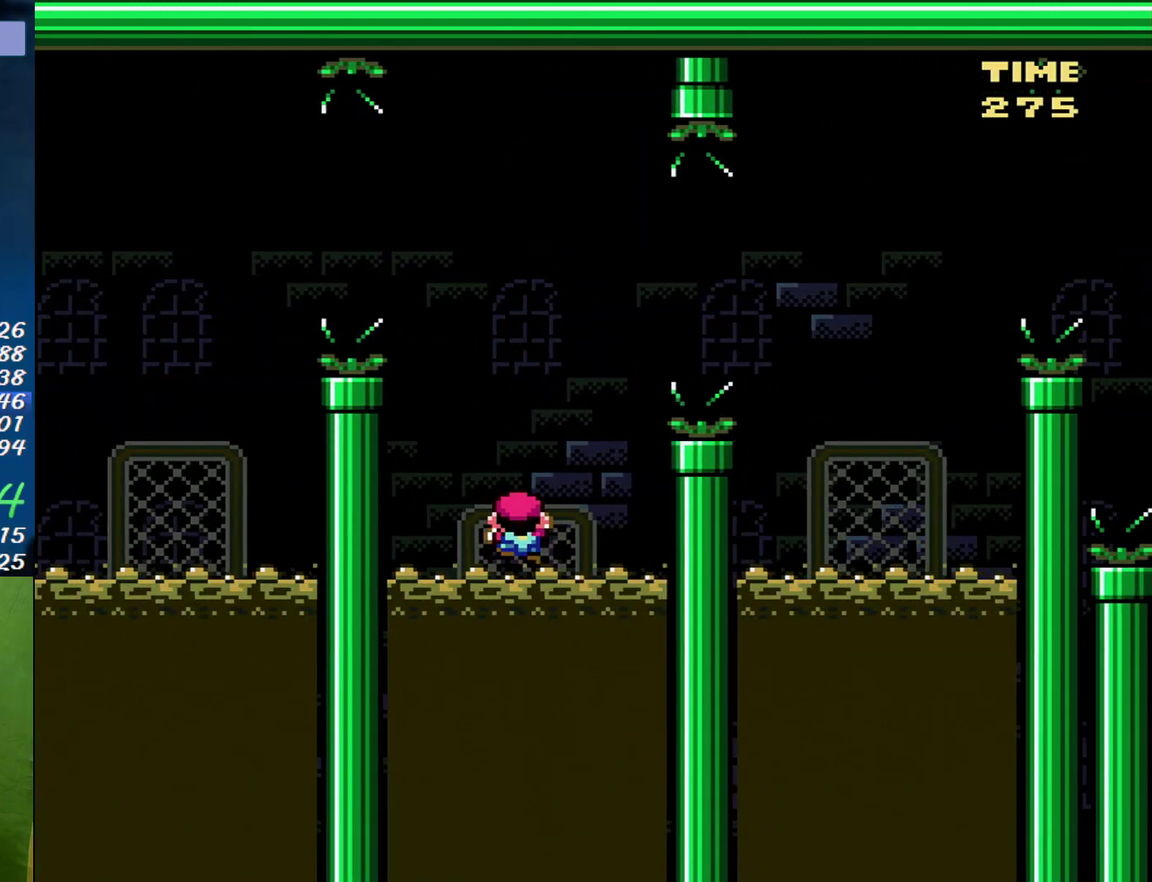
{"buttons": ["B", "Y", "DPAD_RIGHT"], "events": [[17, "B", "down"], [17, "DPAD_RIGHT", "down"], [17, "DPAD_UP", "up"]]}
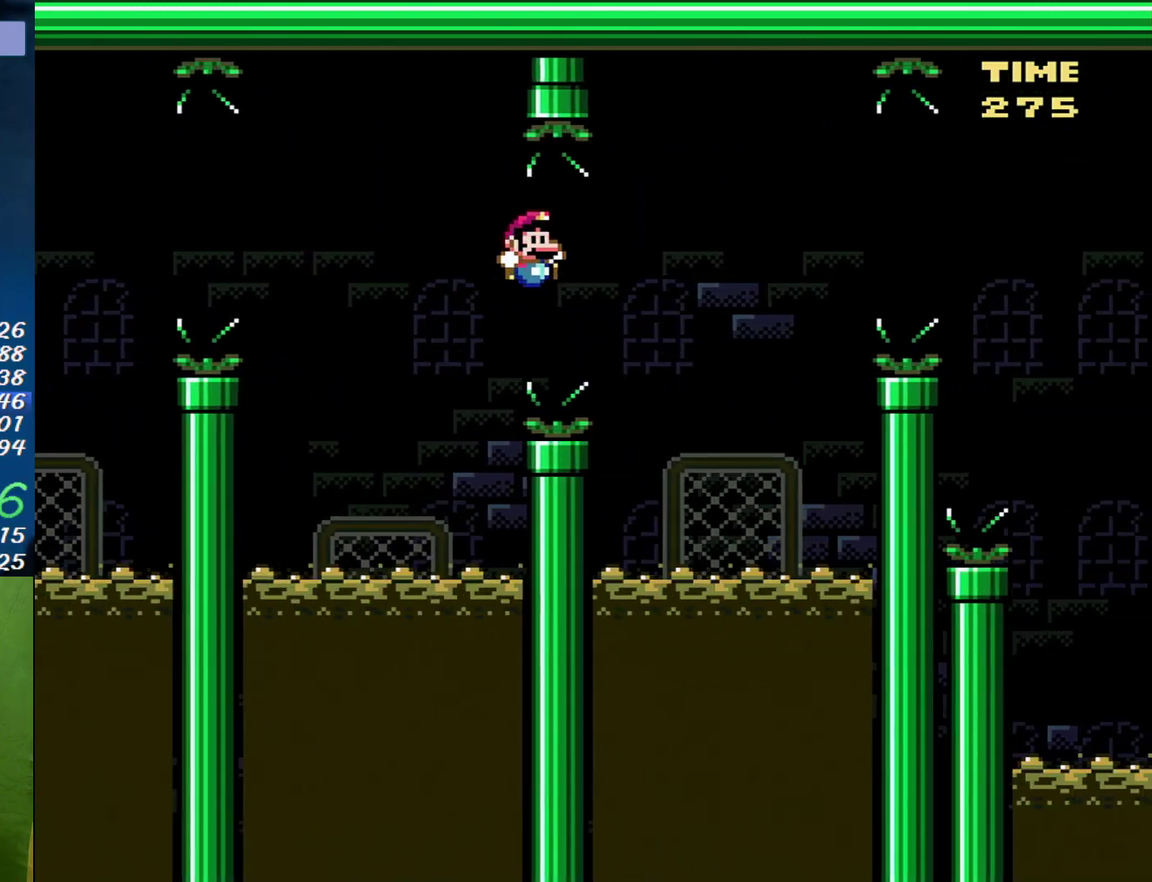
{"buttons": ["B", "Y", "DPAD_RIGHT"], "events": [[117, "B", "up"], [300, "DPAD_RIGHT", "up"], [300, "DPAD_UP", "down"], [400, "DPAD_RIGHT", "down"], [400, "DPAD_UP", "up"], [417, "B", "down"]]}